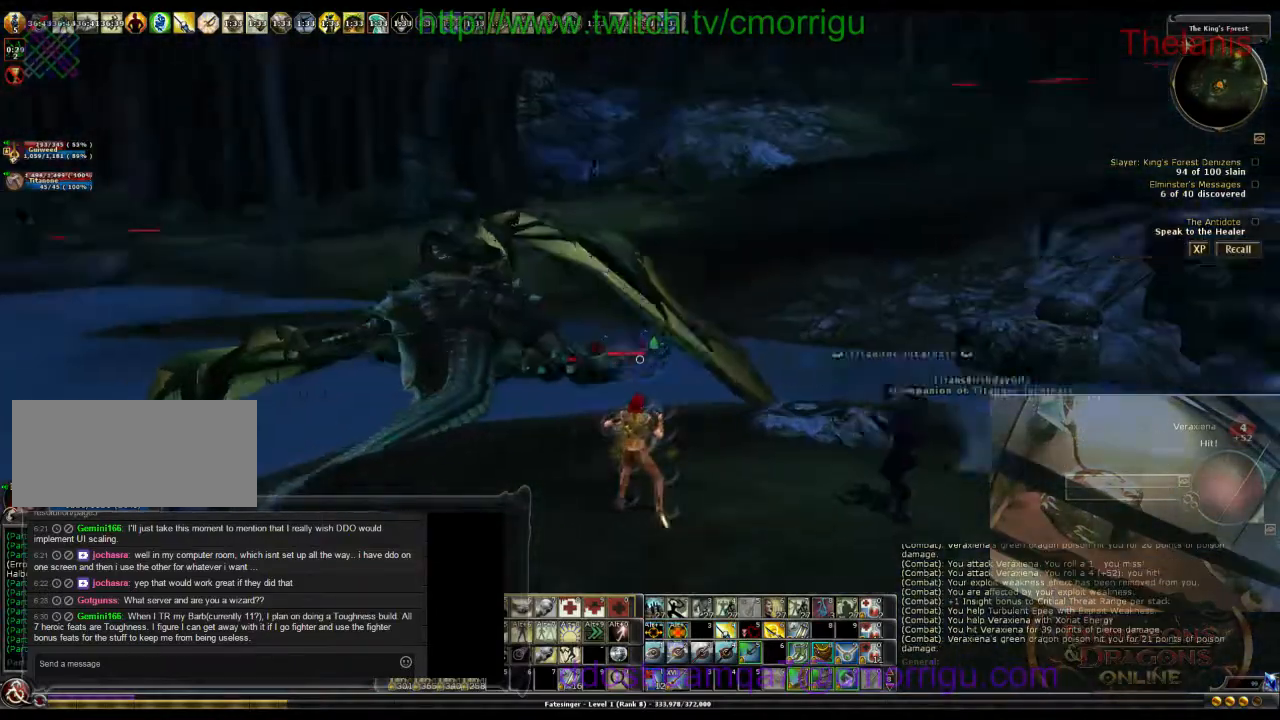
Gameplay with keyboard; each line is a JSON object with the keys held at the frame after it. "events" lists presses ("down") and releases ("up") of ".", "/", "0", "1", "2", "3", "4", "5", "6", "7", "8", "9", "a", "b", "backslash", "backspace", "c", "caps_lock", "comma", "ctrl_l", "ctrl_r", "d", "e", "equals", "escape", "f", "f1", "f10", "f11", "f12", "f2", "f3", "f4", "f5", "f6", "f7", "f8", "f9", "g", "h", "i", "j", "k", "l", "lbracket", "m", "minus", "n", "o", "p", "q", "quote", "r", "rbracket", "return", "s", "semicolon", "shift_l", "shift_r", "space", "t", "tab", "tilde", "u", "v", "w", "x", "y" and "z" between this image and that frame as [ms after this image, input, new state], when the widget could be followed in between. No other keys are recorded. Mouse input is not recorded.
{"keys": ["backspace", "w"], "events": [[100, "w", "down"], [500, "backspace", "down"]]}
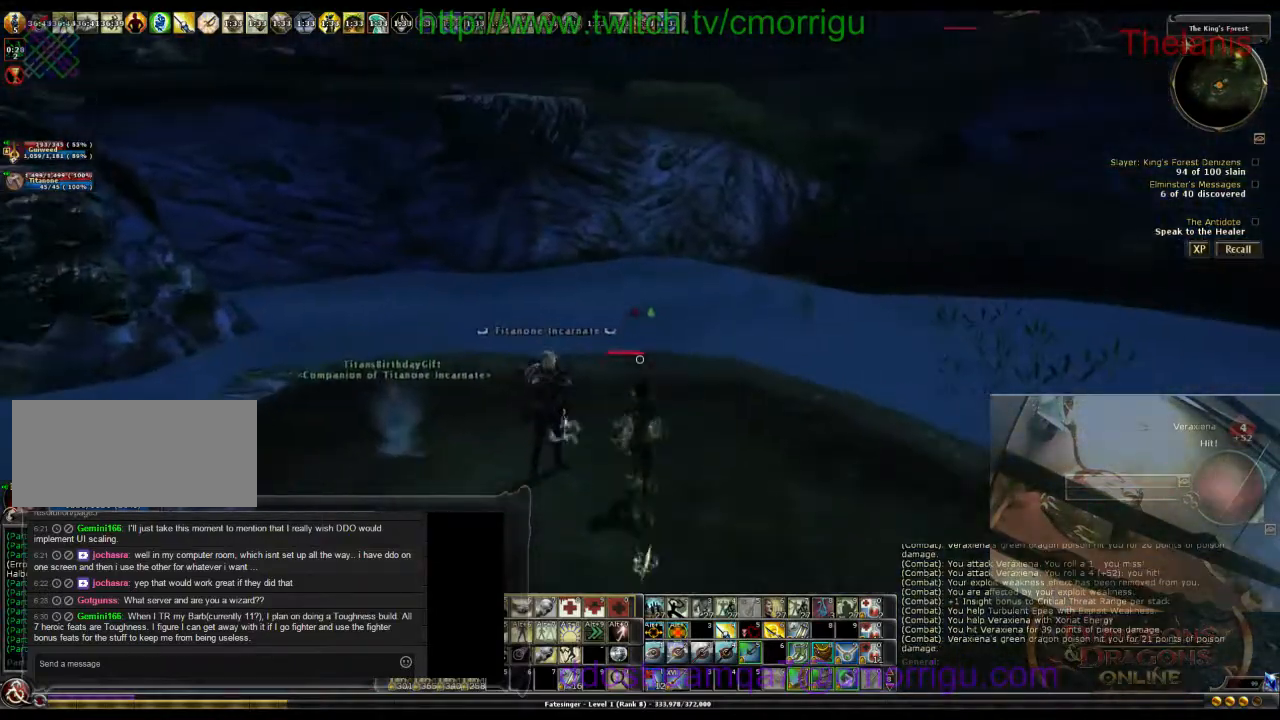
{"keys": [], "events": [[167, "backspace", "up"], [433, "w", "up"]]}
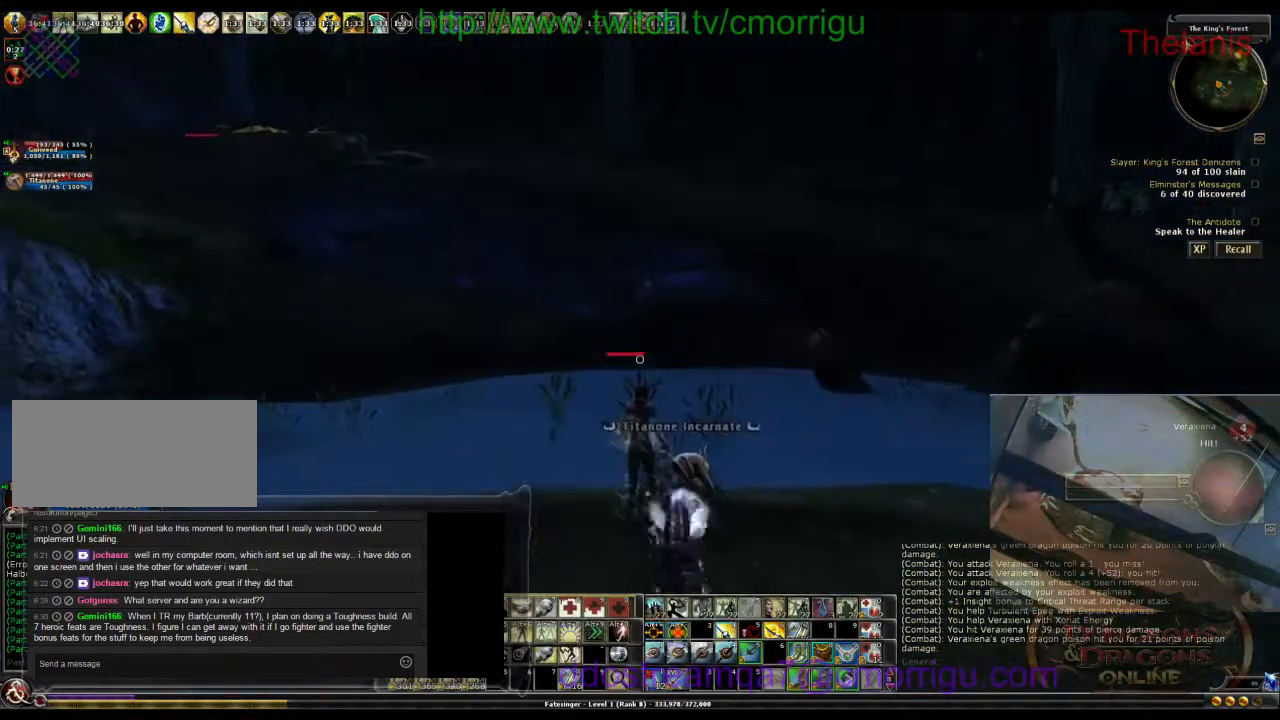
{"keys": [], "events": []}
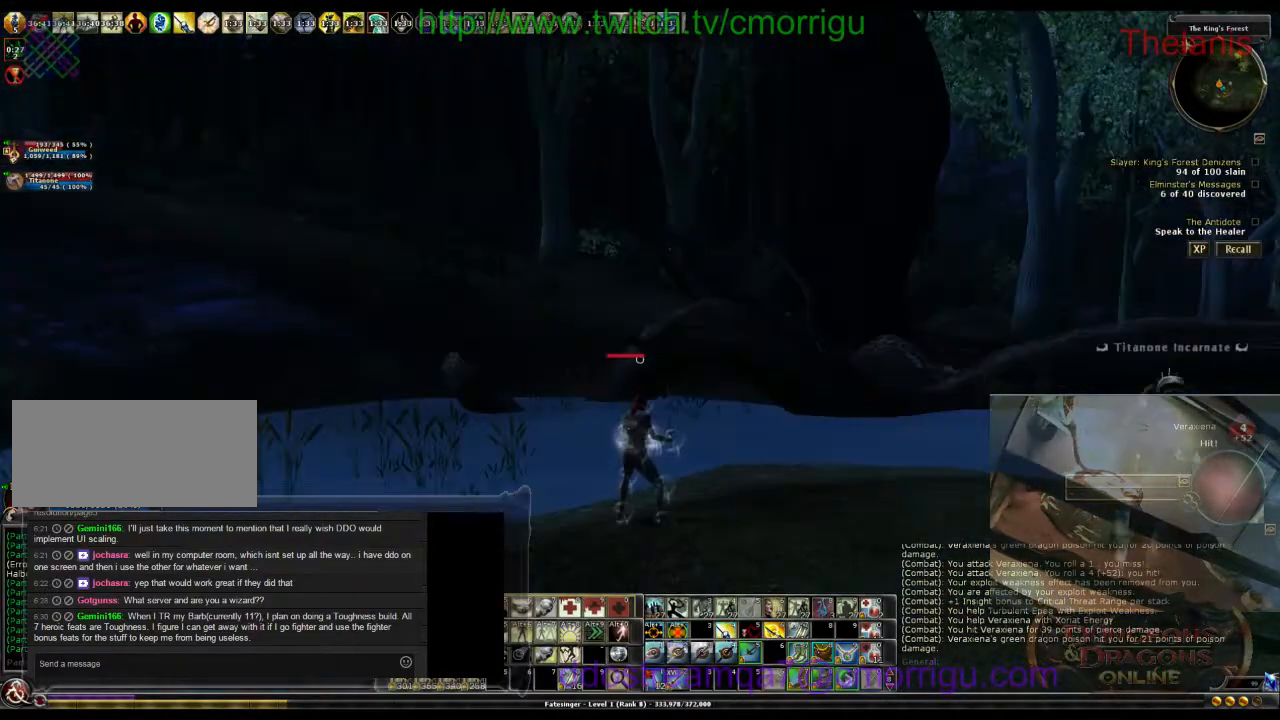
{"keys": ["d", "w"], "events": [[333, "w", "down"], [467, "d", "down"]]}
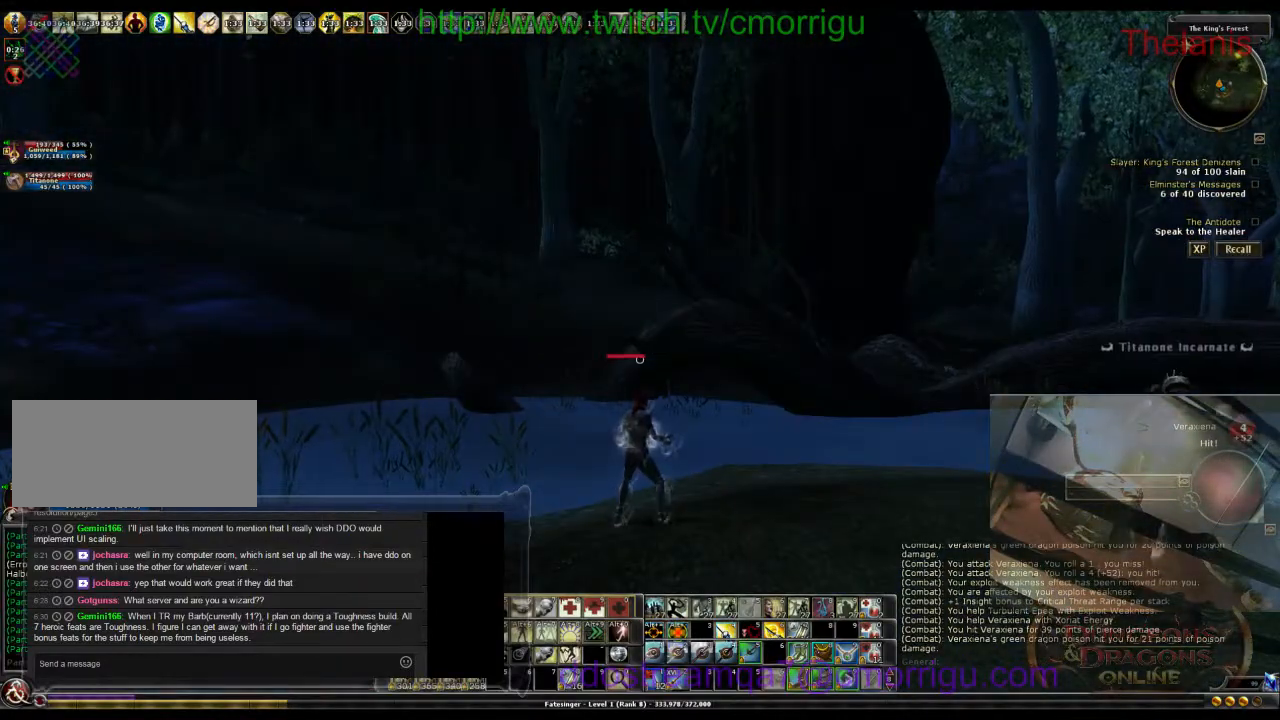
{"keys": [], "events": [[100, "w", "up"], [200, "d", "up"]]}
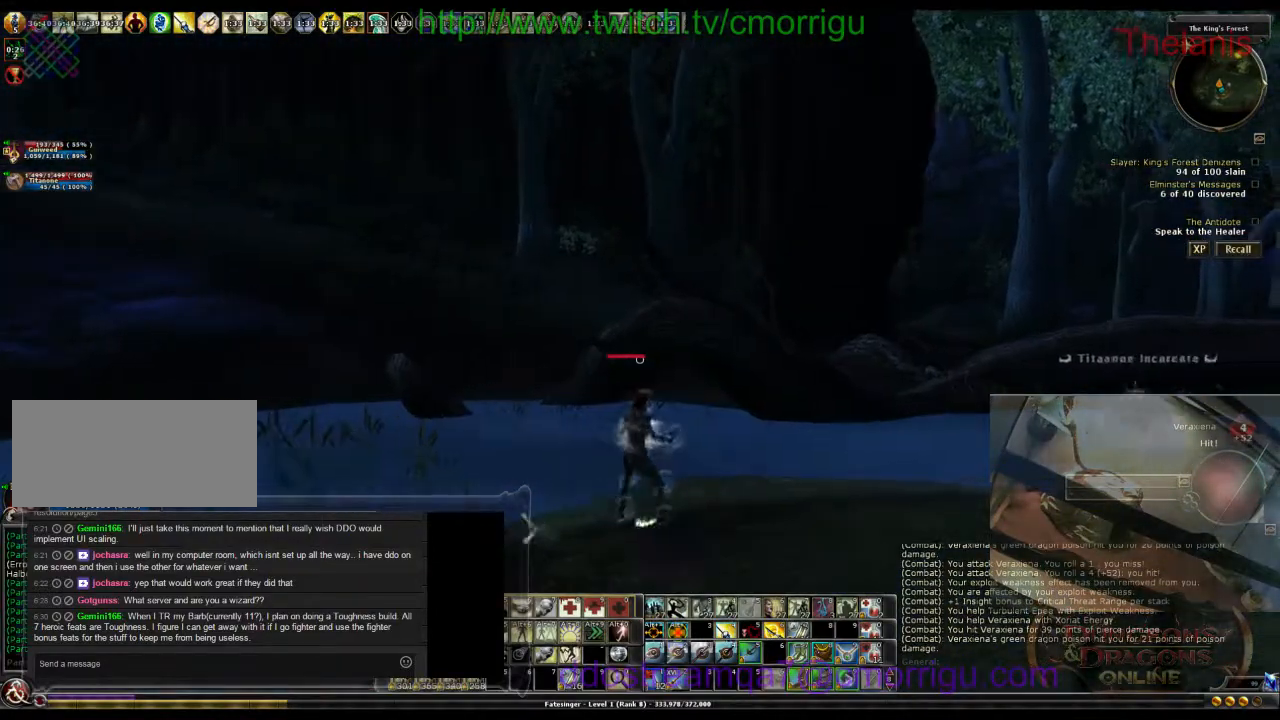
{"keys": [], "events": []}
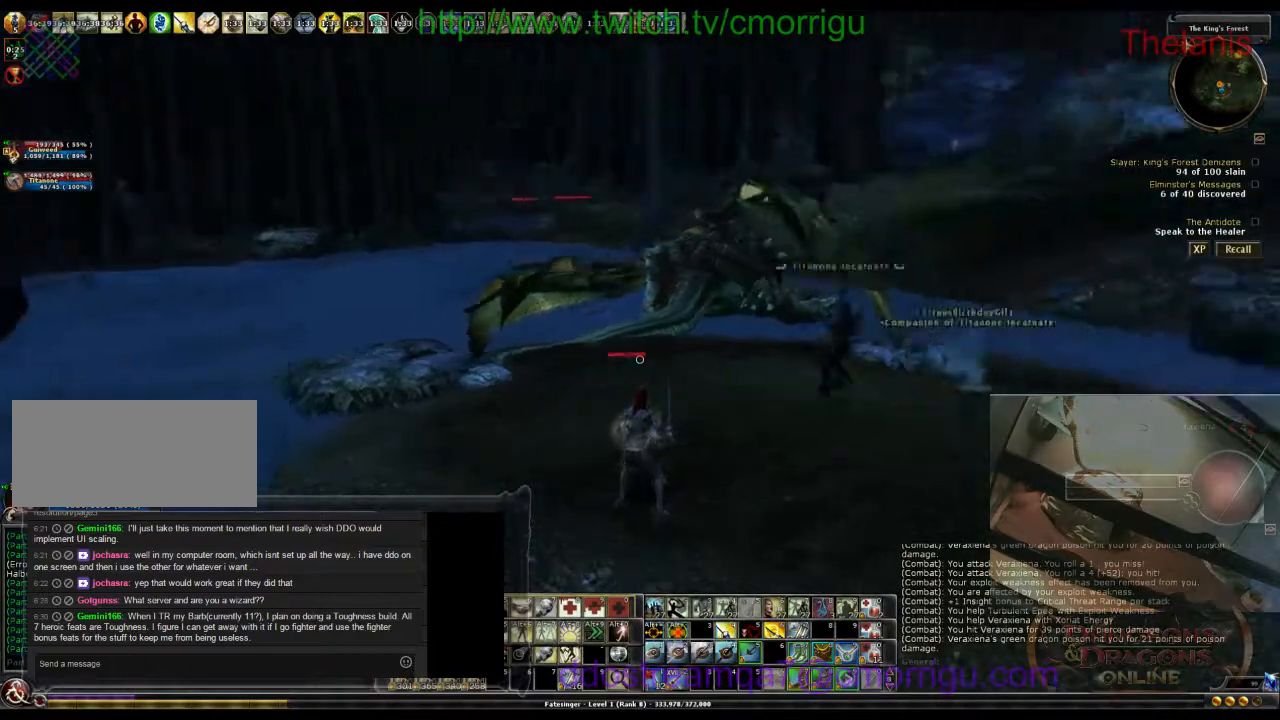
{"keys": ["w"], "events": [[133, "w", "down"]]}
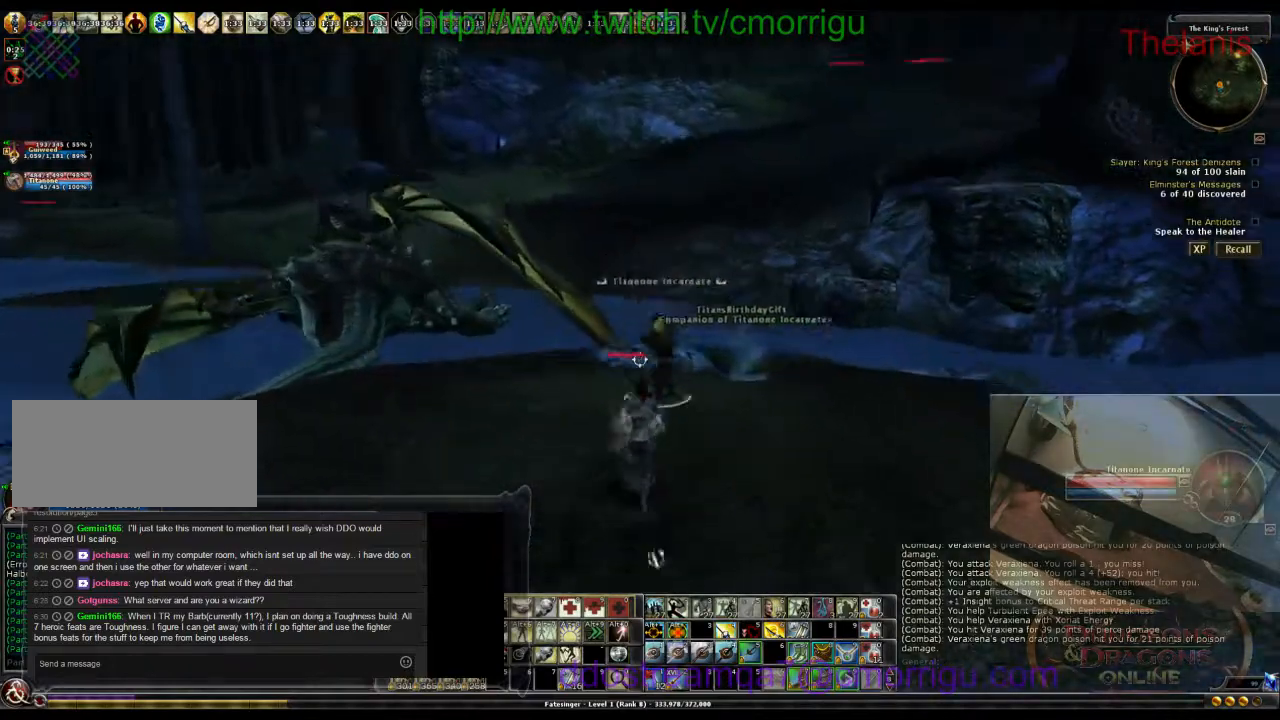
{"keys": ["shift_l", "tab"], "events": [[100, "w", "up"], [300, "tab", "down"], [367, "shift_l", "down"]]}
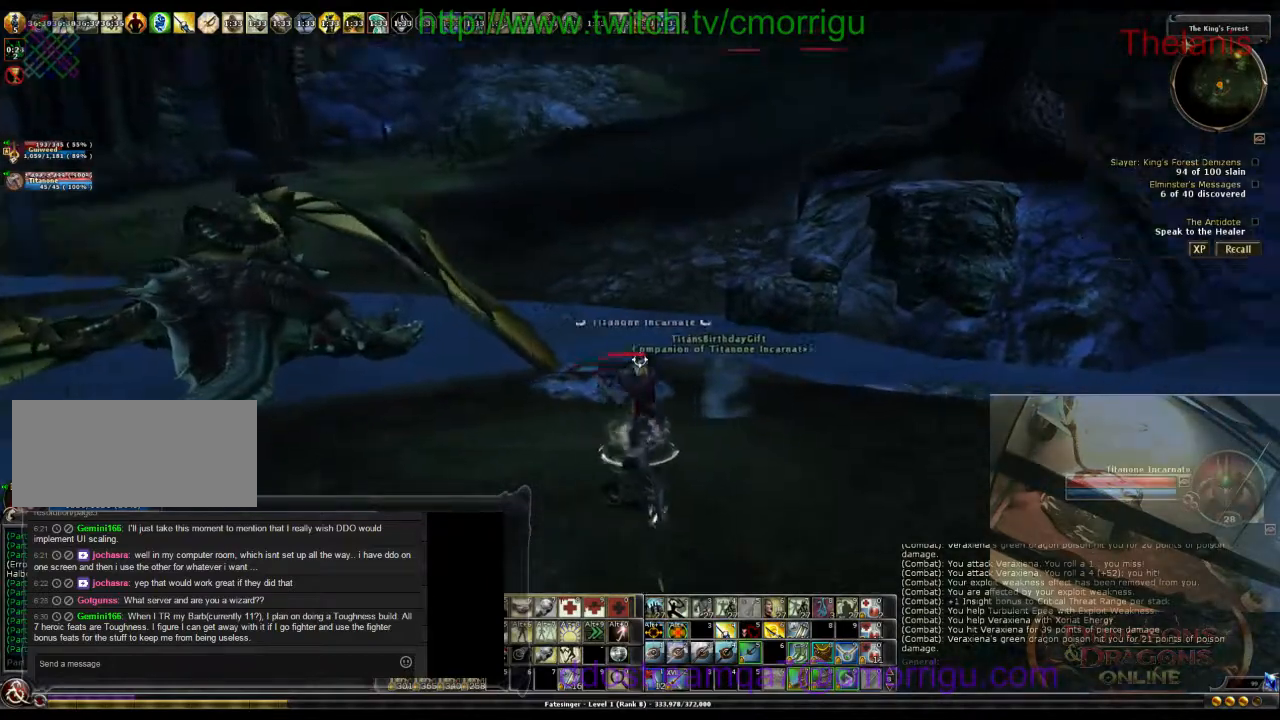
{"keys": [], "events": [[33, "shift_l", "up"], [33, "tab", "up"], [233, "backspace", "down"], [467, "backspace", "up"]]}
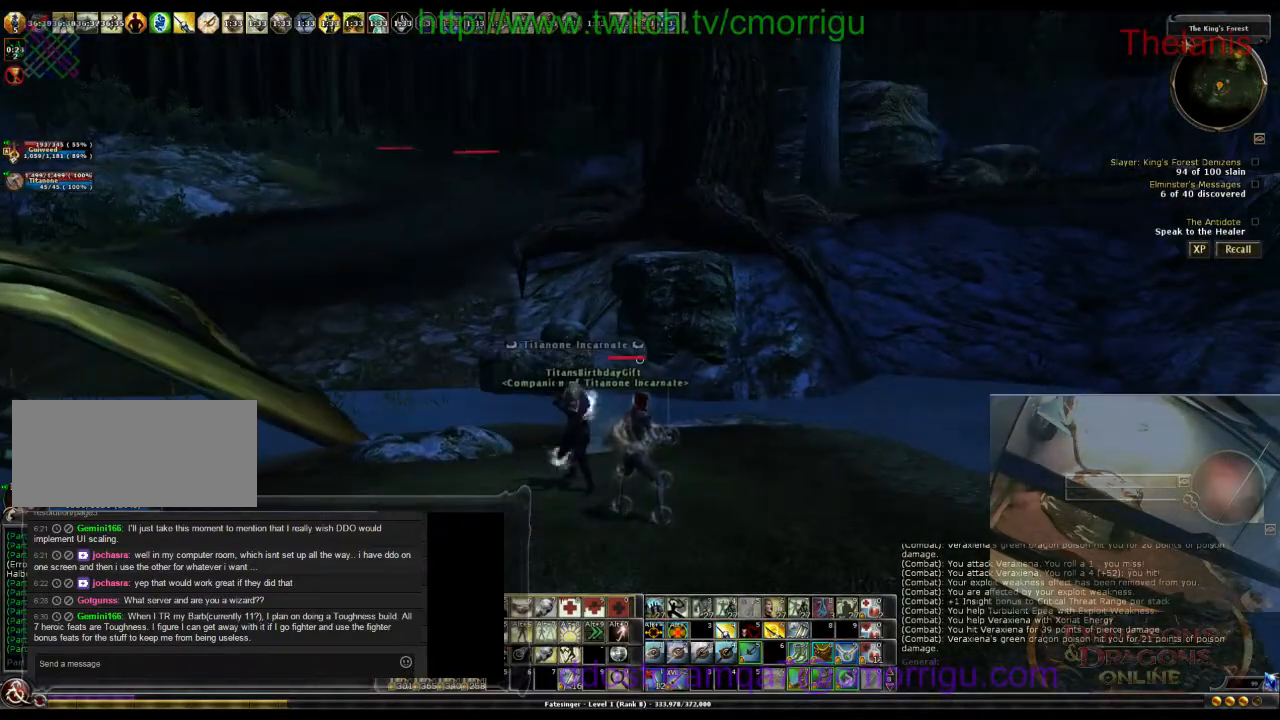
{"keys": [], "events": []}
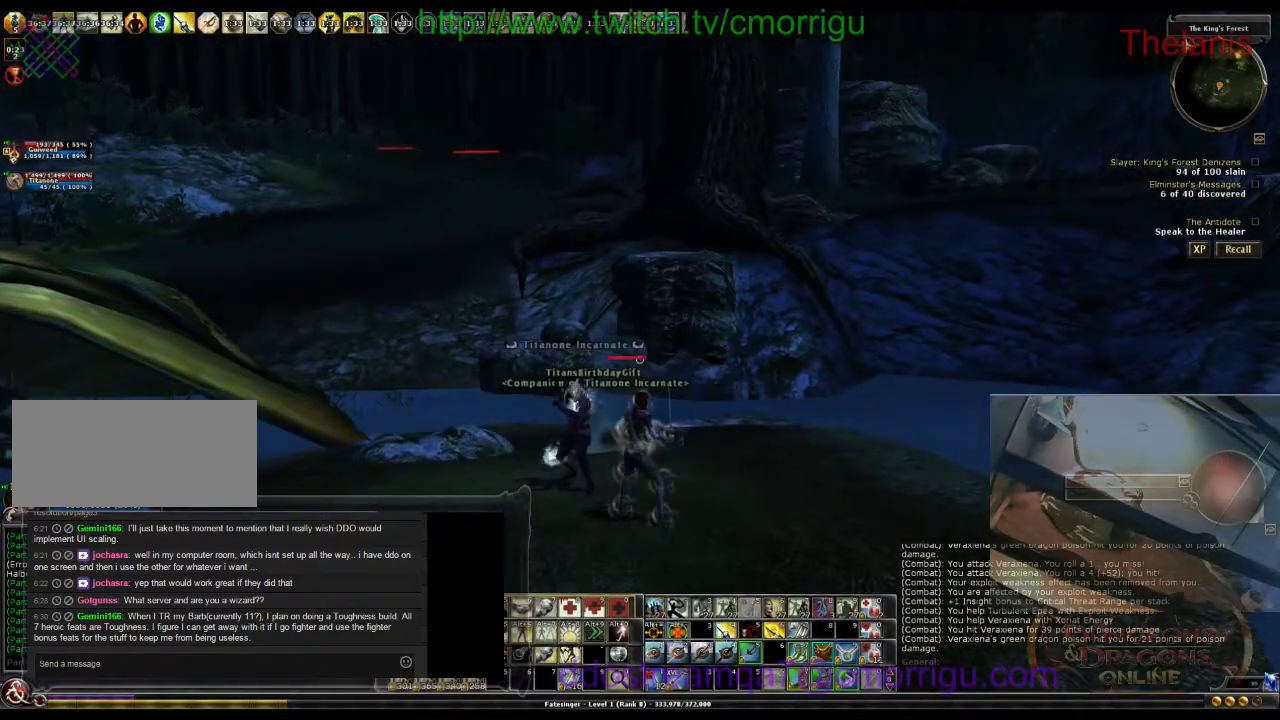
{"keys": [], "events": []}
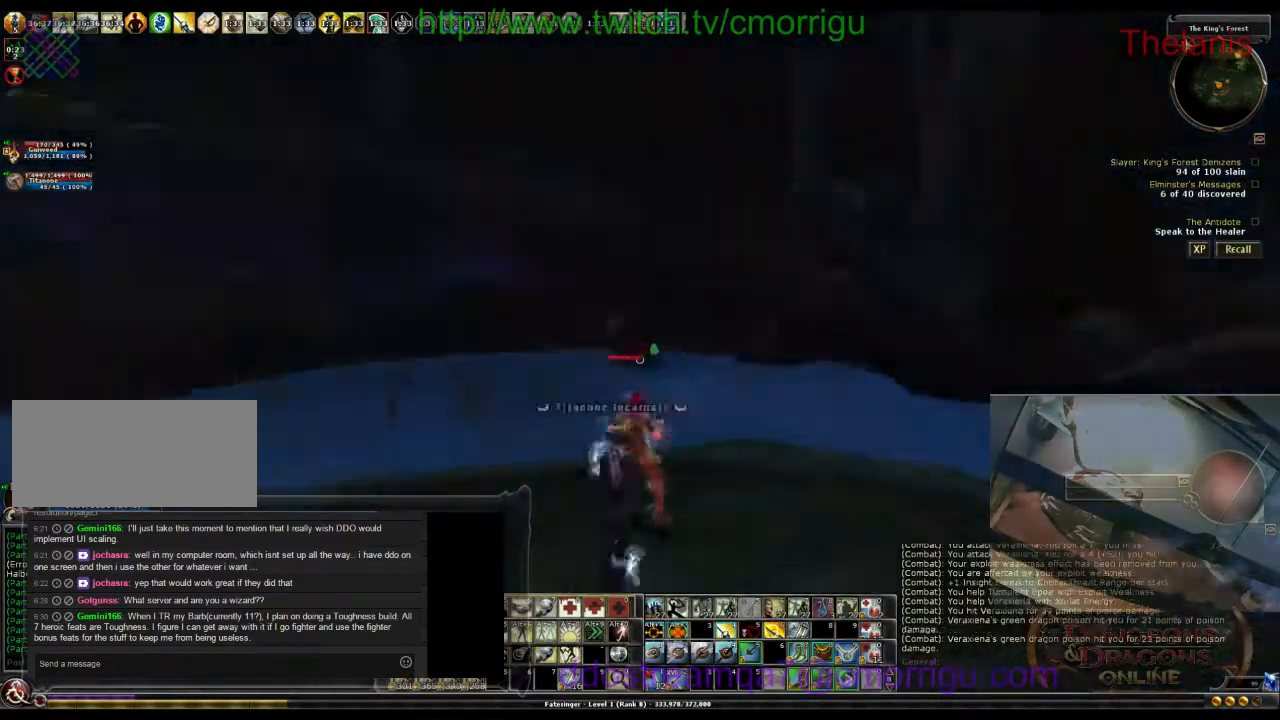
{"keys": ["w"], "events": [[167, "w", "down"]]}
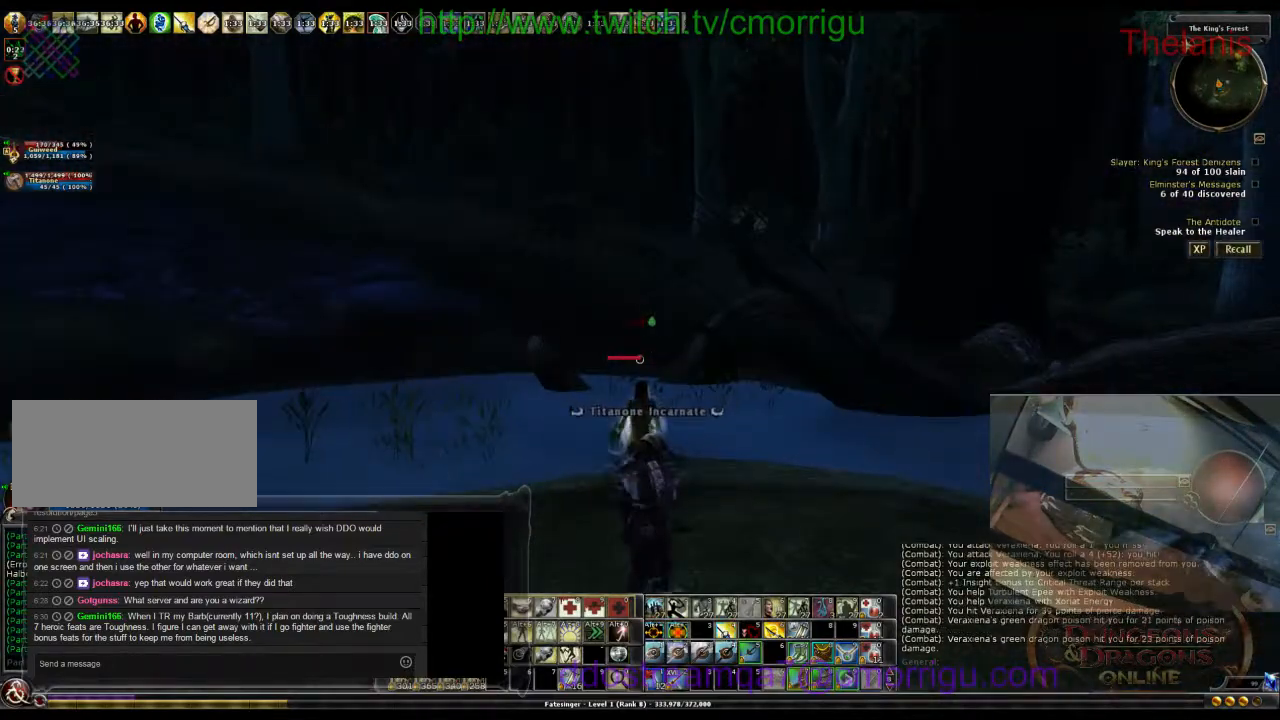
{"keys": ["w"], "events": [[67, "space", "down"], [200, "9", "down"], [333, "9", "up"], [333, "space", "up"]]}
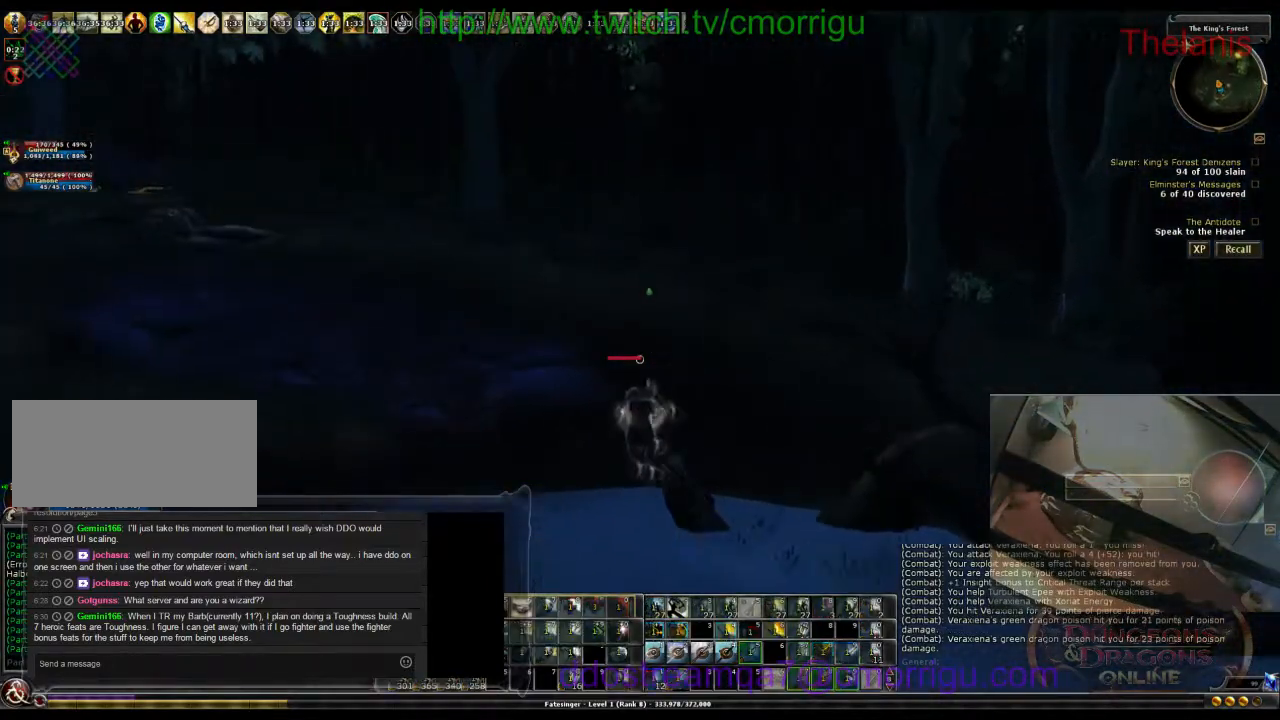
{"keys": ["w"], "events": []}
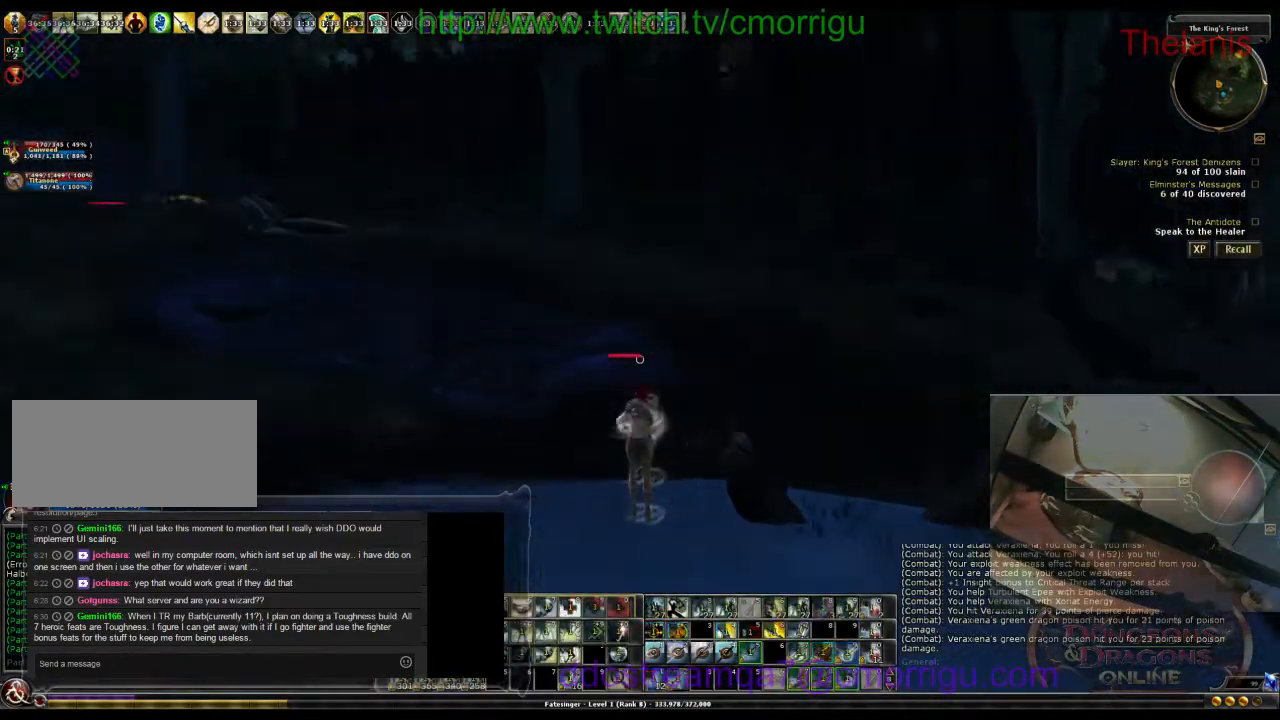
{"keys": ["w"], "events": []}
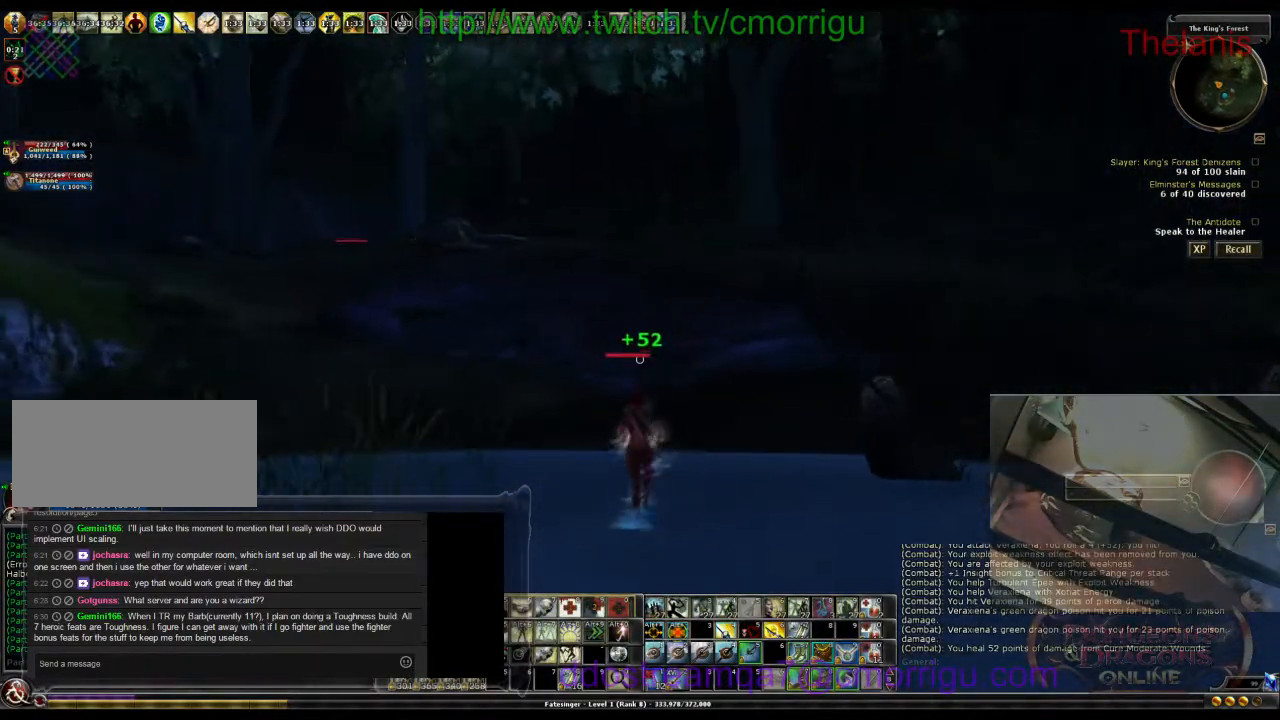
{"keys": ["w"], "events": []}
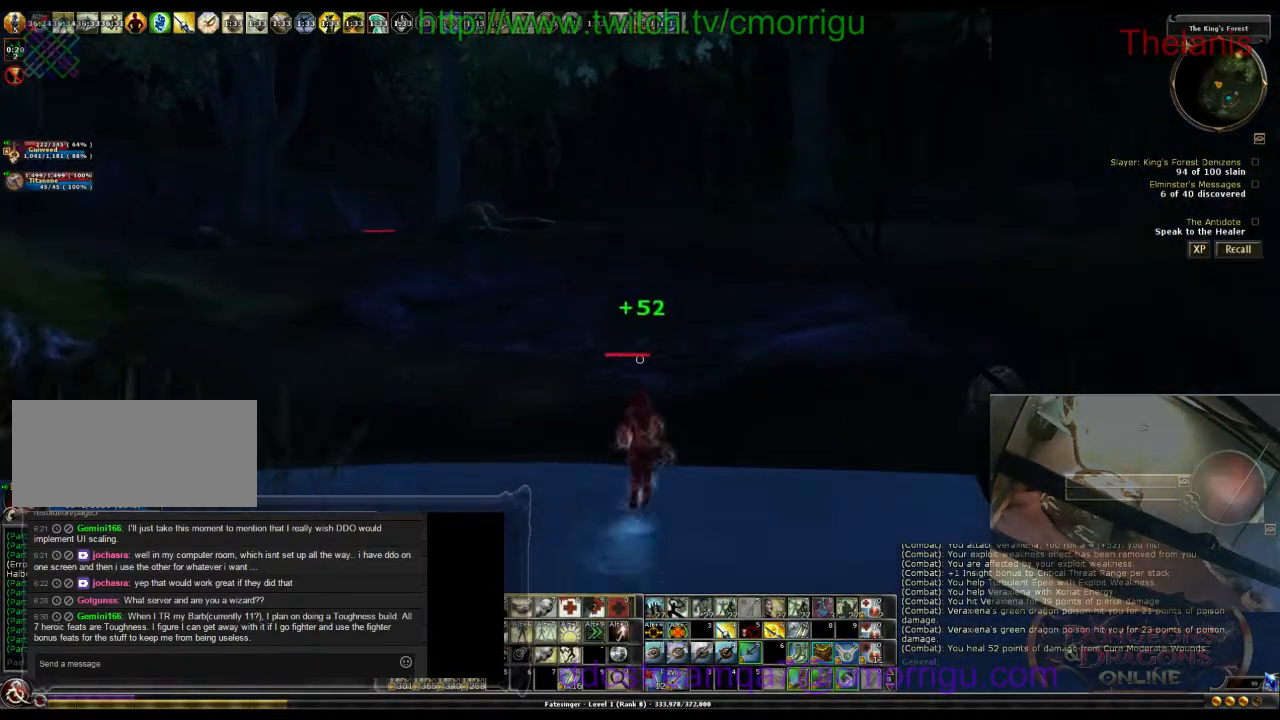
{"keys": ["w"], "events": []}
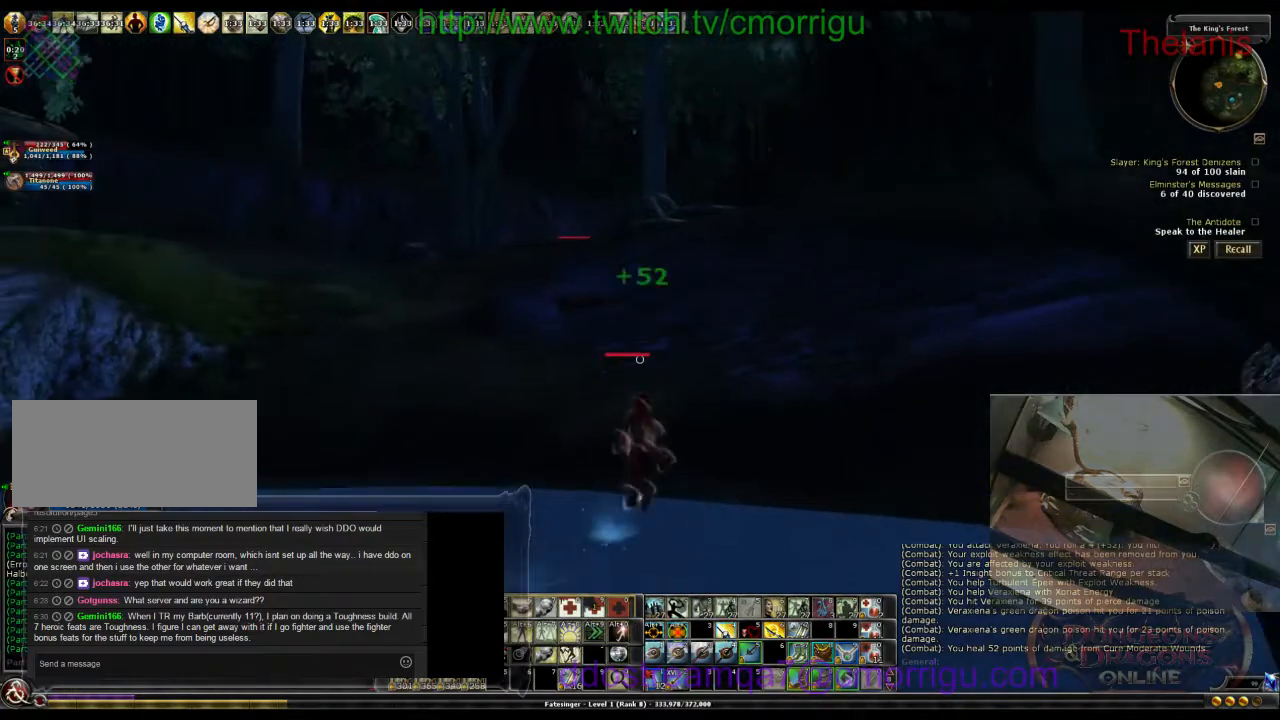
{"keys": ["w"], "events": []}
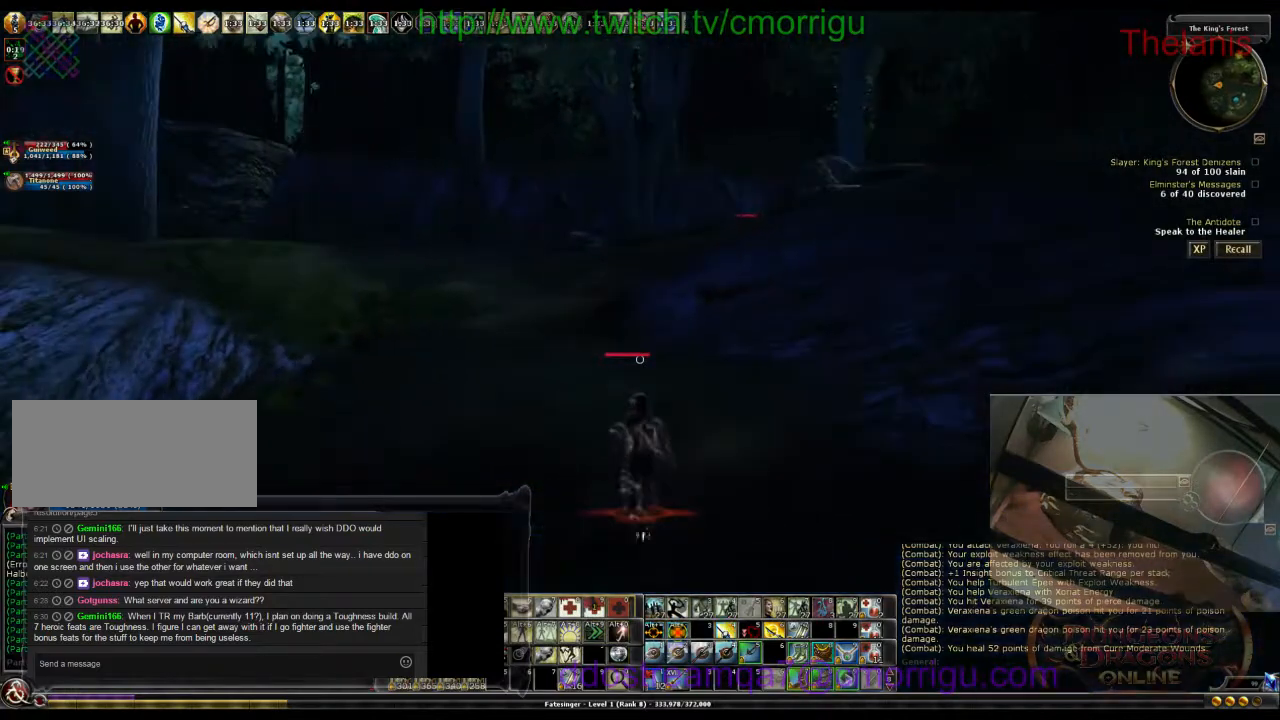
{"keys": ["w"], "events": []}
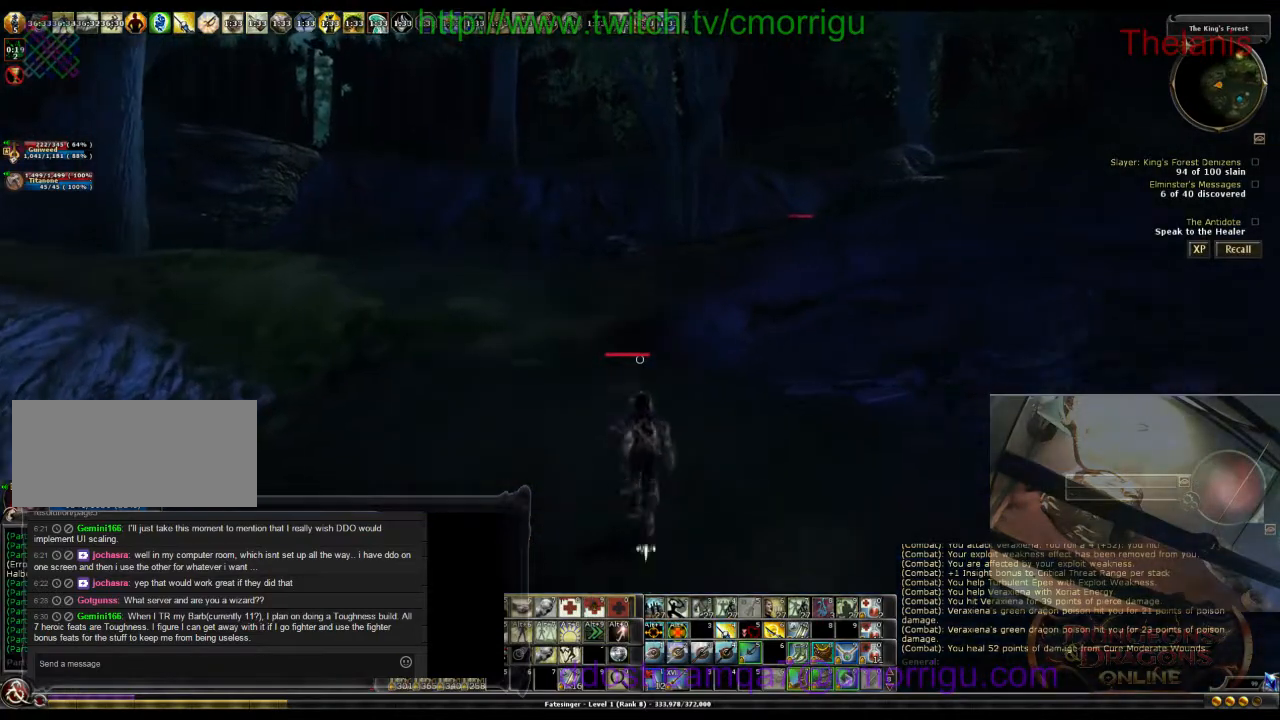
{"keys": ["w"], "events": [[267, "0", "down"], [433, "0", "up"]]}
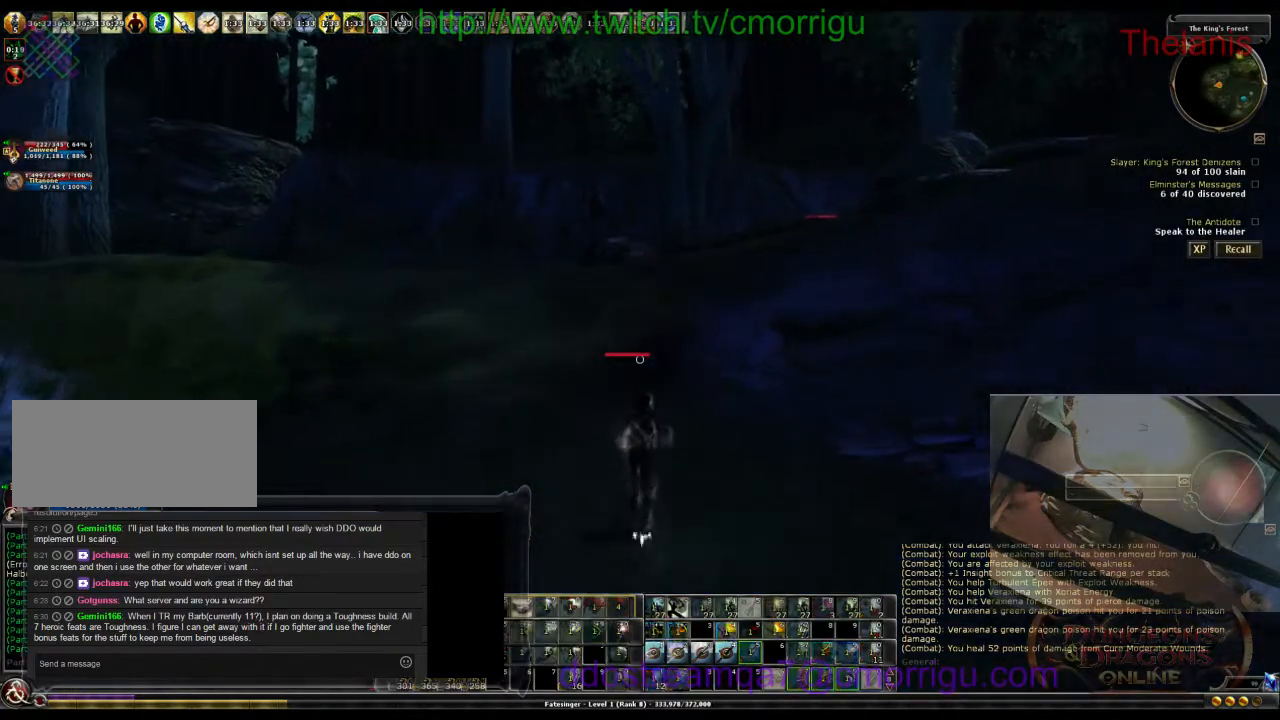
{"keys": ["w"], "events": []}
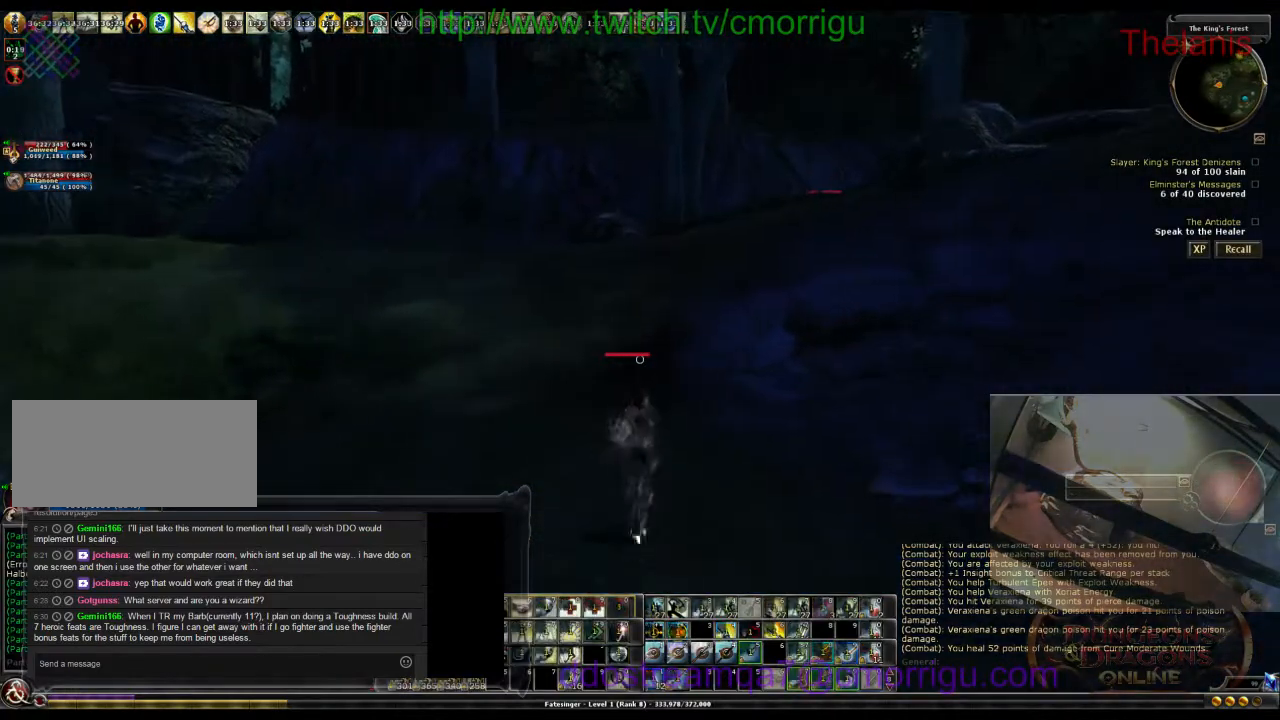
{"keys": ["w"], "events": []}
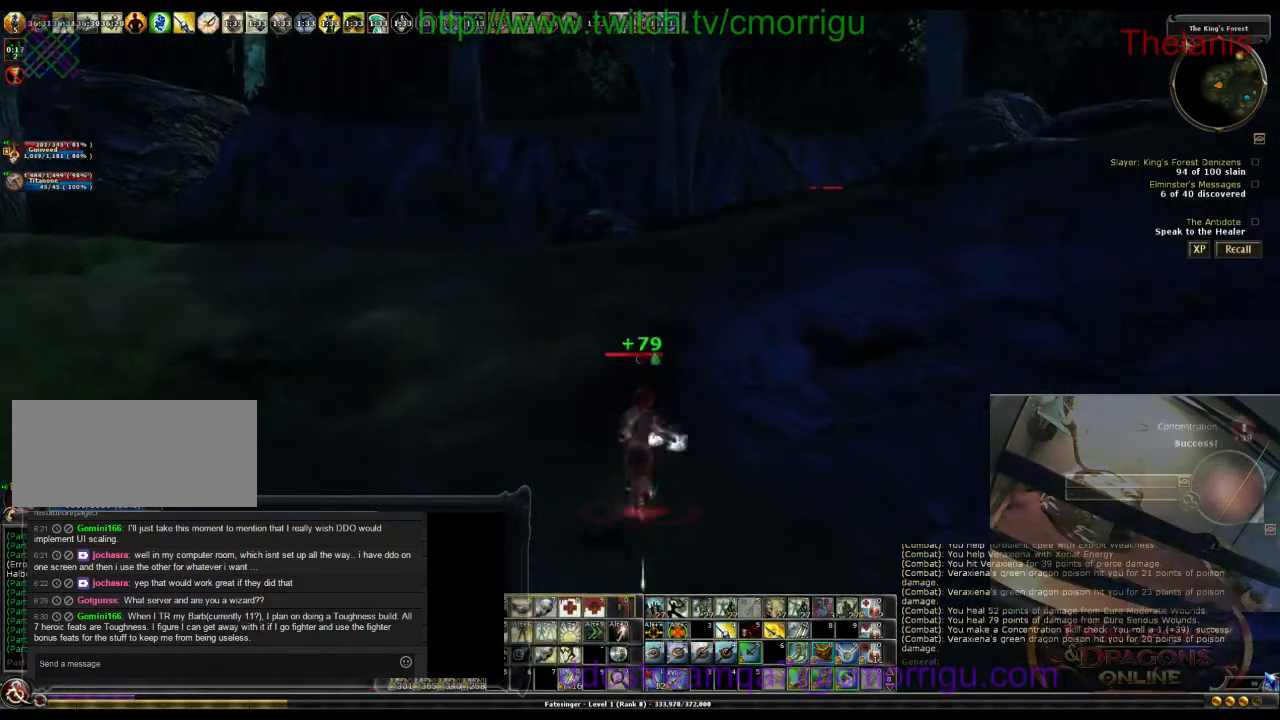
{"keys": ["w"], "events": []}
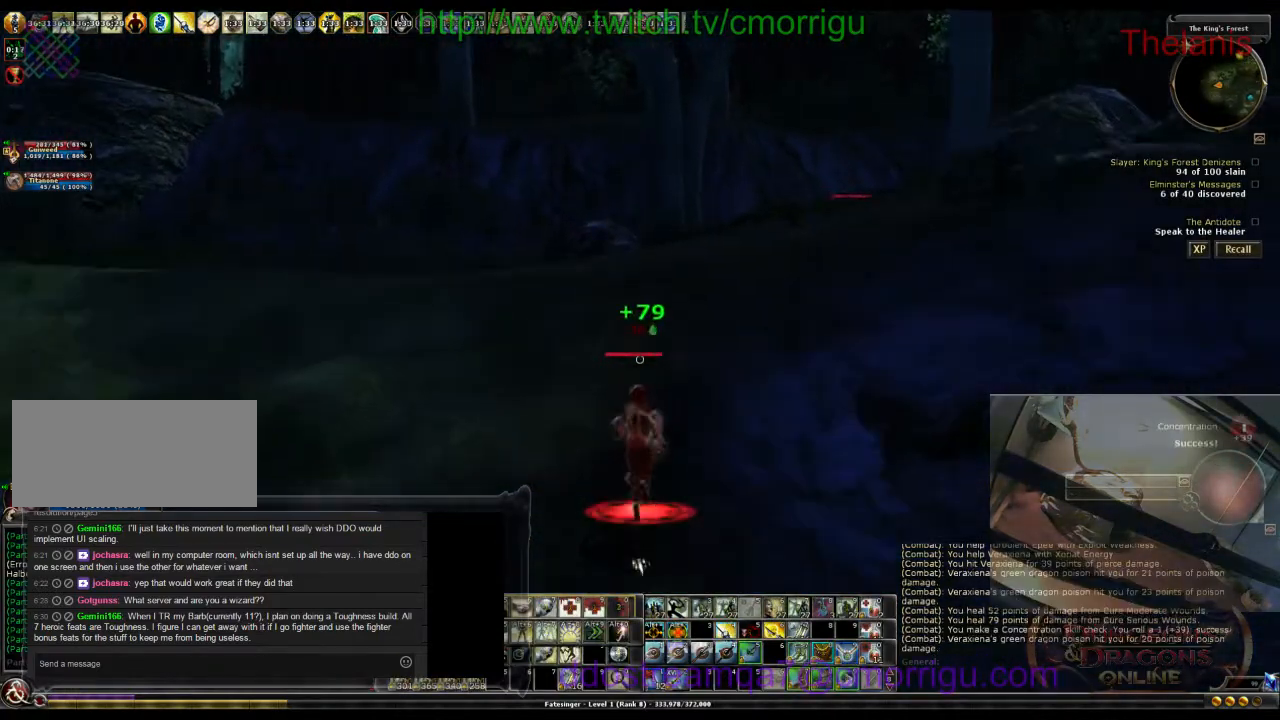
{"keys": ["w"], "events": []}
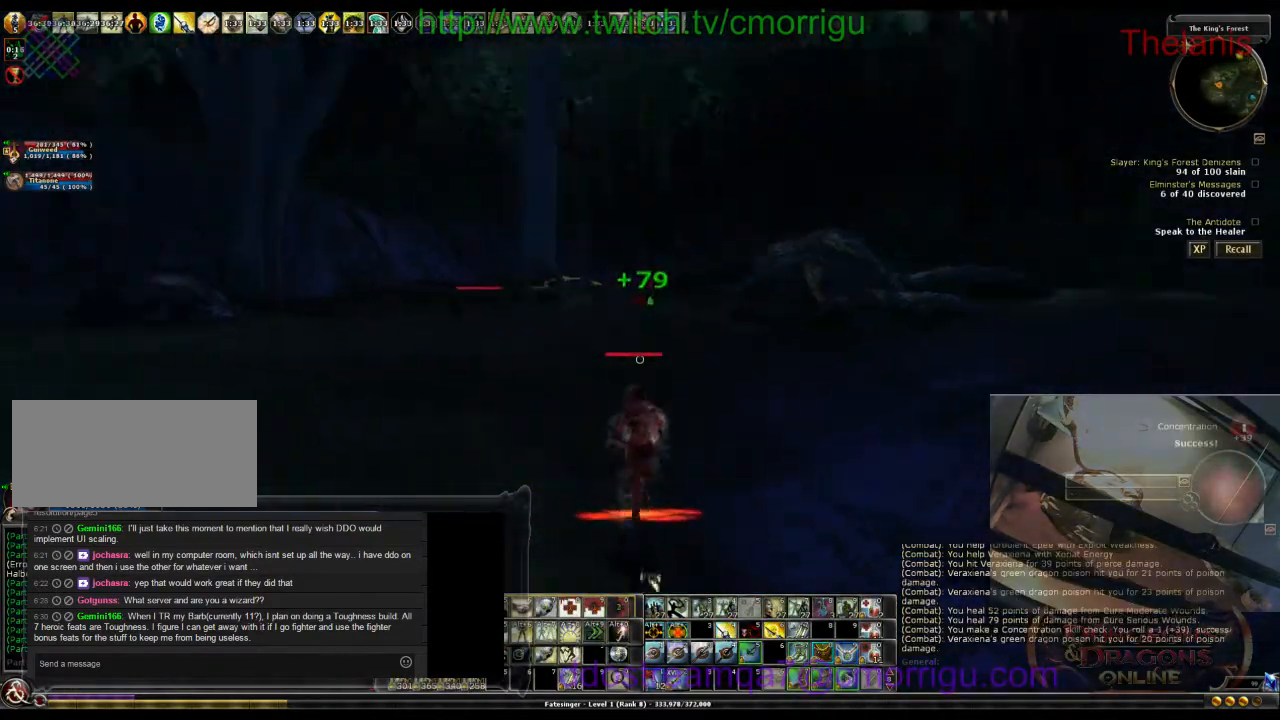
{"keys": ["w"], "events": []}
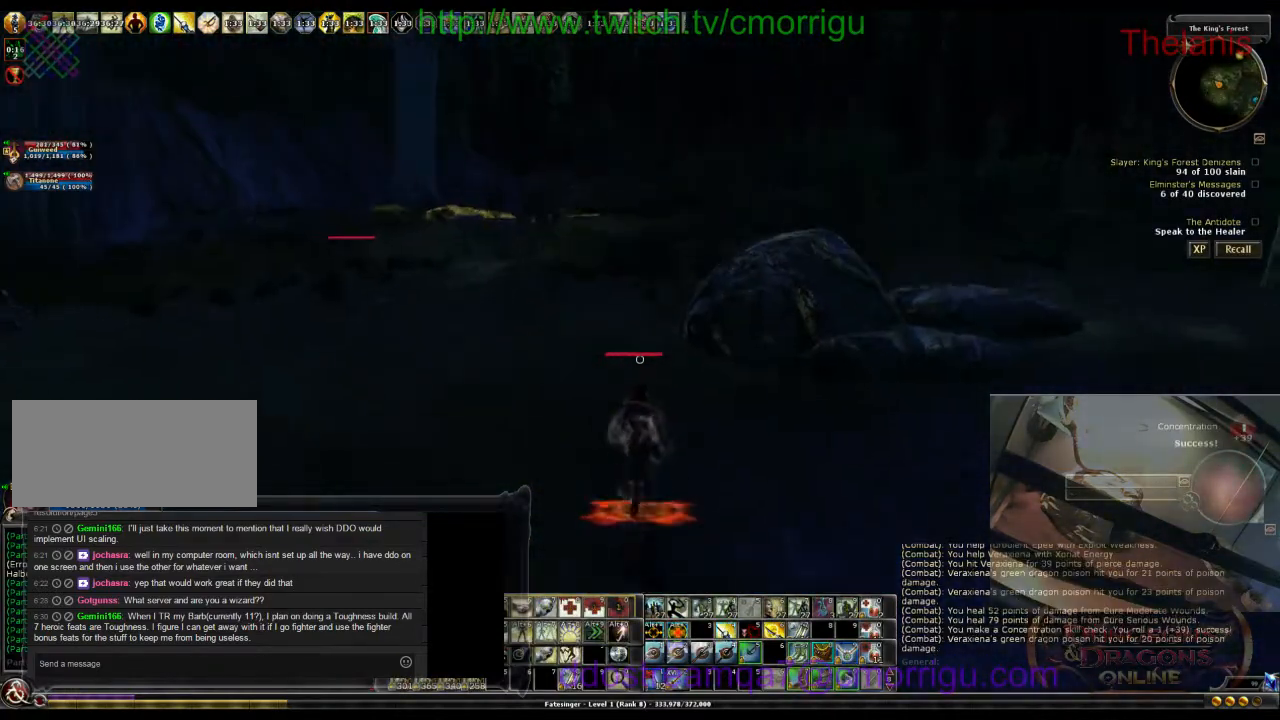
{"keys": ["a", "w"], "events": [[333, "a", "down"]]}
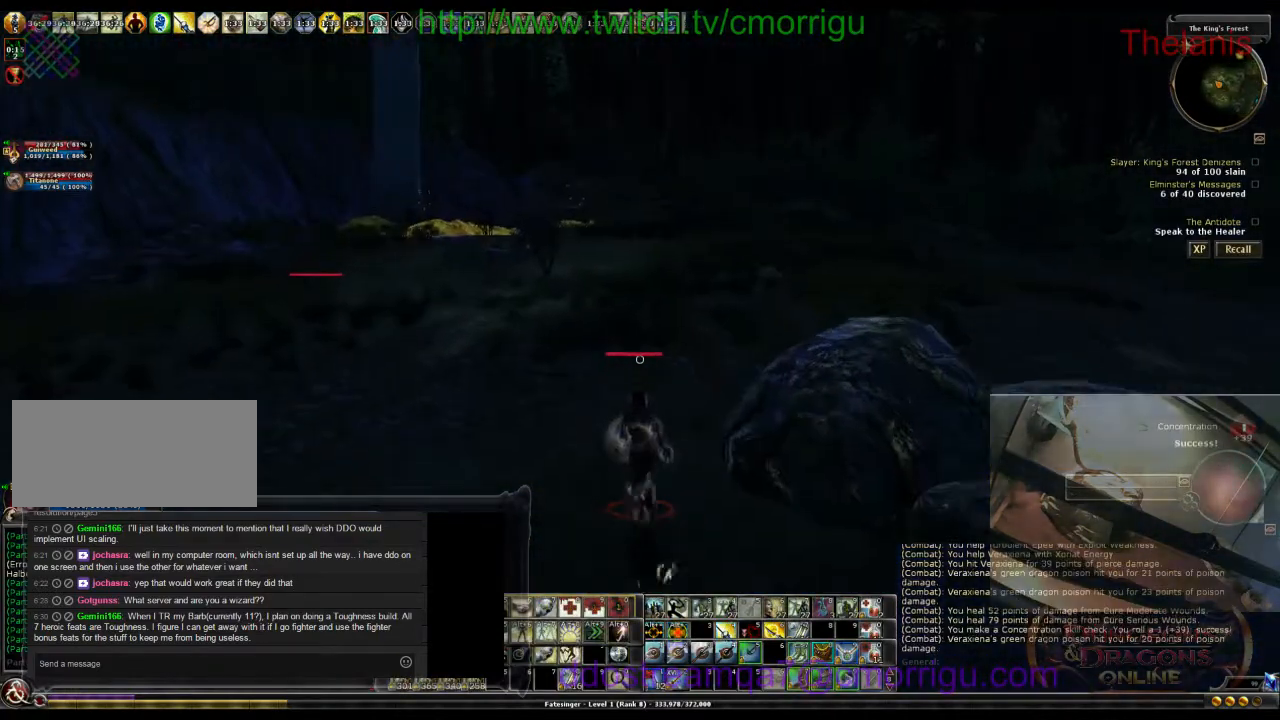
{"keys": ["w"], "events": [[100, "a", "up"]]}
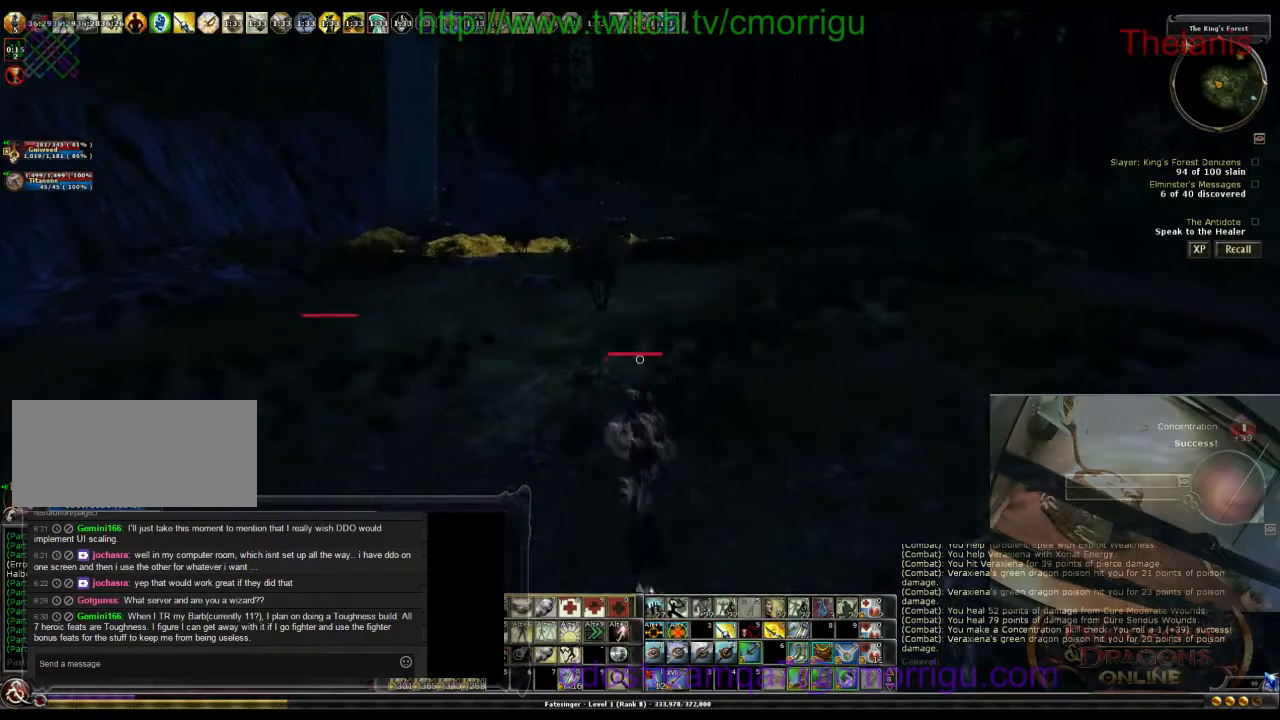
{"keys": ["w"], "events": []}
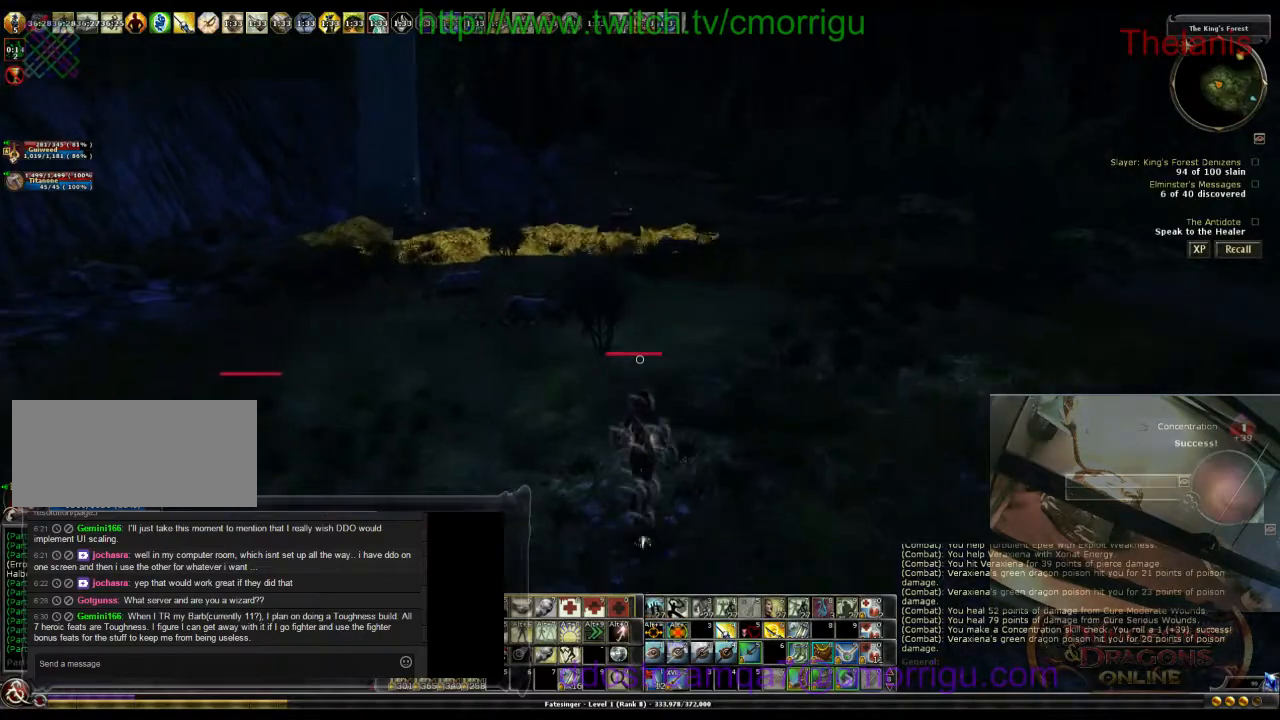
{"keys": ["w"], "events": []}
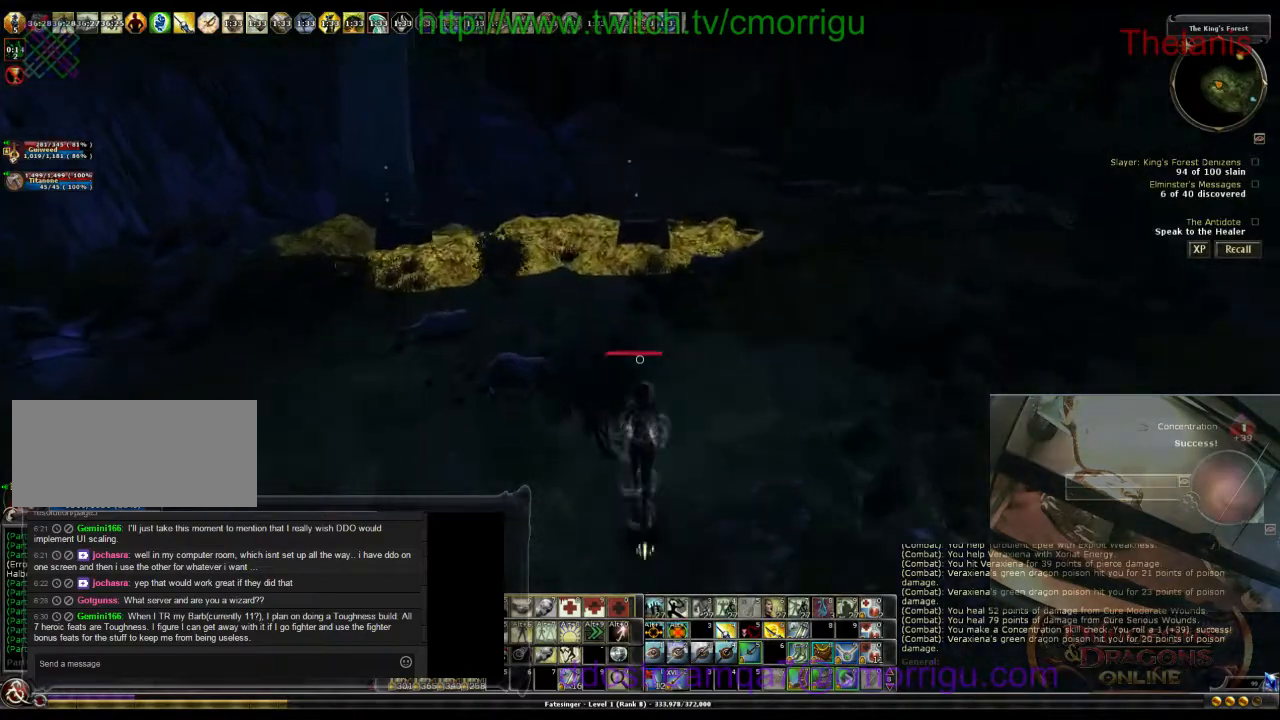
{"keys": ["w"], "events": []}